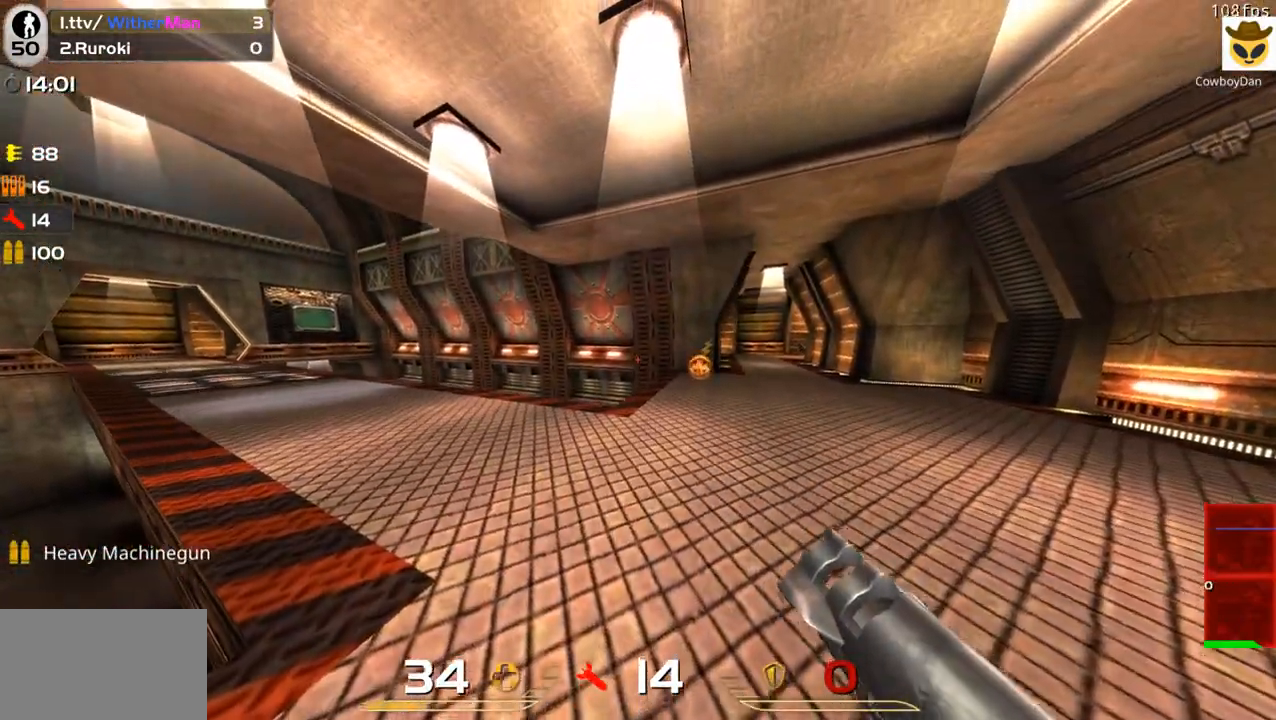
Gameplay with keyboard and mouse; each line is a JSON object with the keys and mouse buttons held at the frame after it. "events" lists presses ("down") and releases ("up") of "1", "2", "3", "4", "5", "a", "alt", "c", "caps_lock", "ctrl", "d", "e", "f", "g", "q", "r", "s", "shift", "space", "t", "tab", "v", "w", "x", "z", "mouse_left", "mouse_wheel" and "mouse_right" between this image and that frame as [ms after this image, input, new state], when the widget could be followed in between. "mouse_left", "mouse_wheel", "mouse_right" = the "left", "wheel", "right" buttons of the "mouse" list. No other keys are recorded. "wheel" means that the mouse wheel is clicked or scrolled. Not read: mouse_move.
{"keys": [], "mouse": [], "events": []}
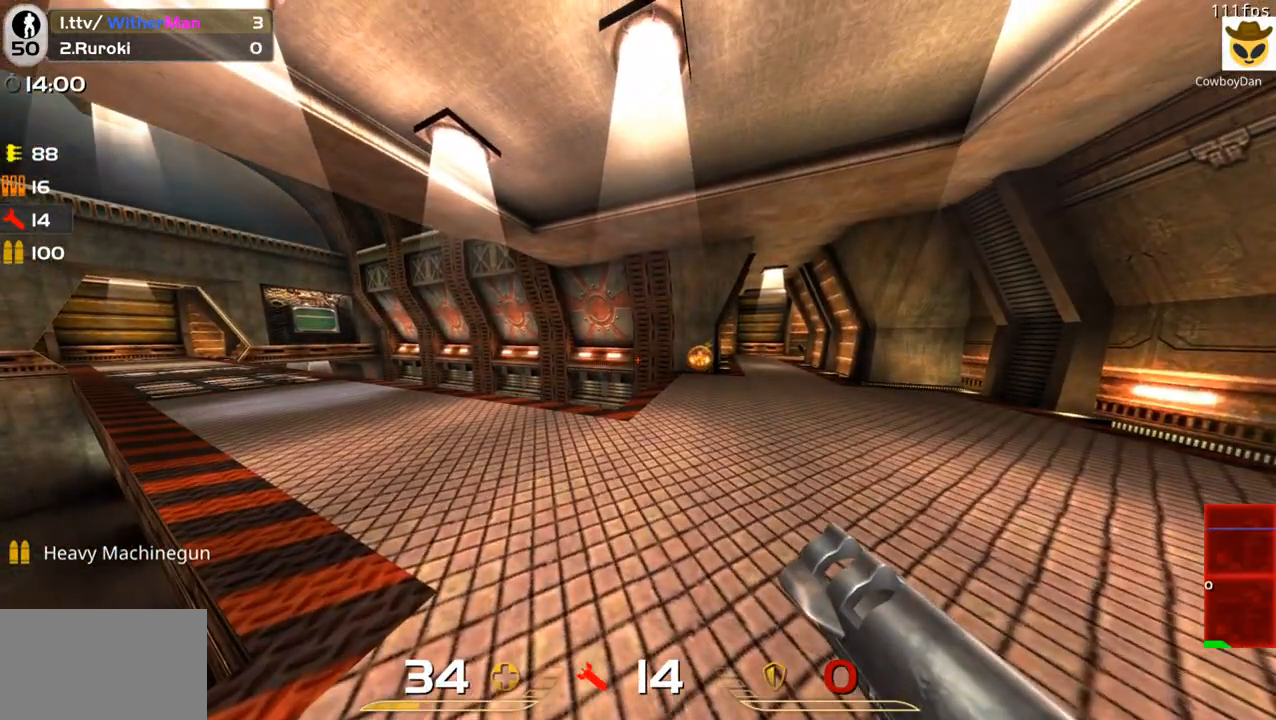
{"keys": [], "mouse": [], "events": []}
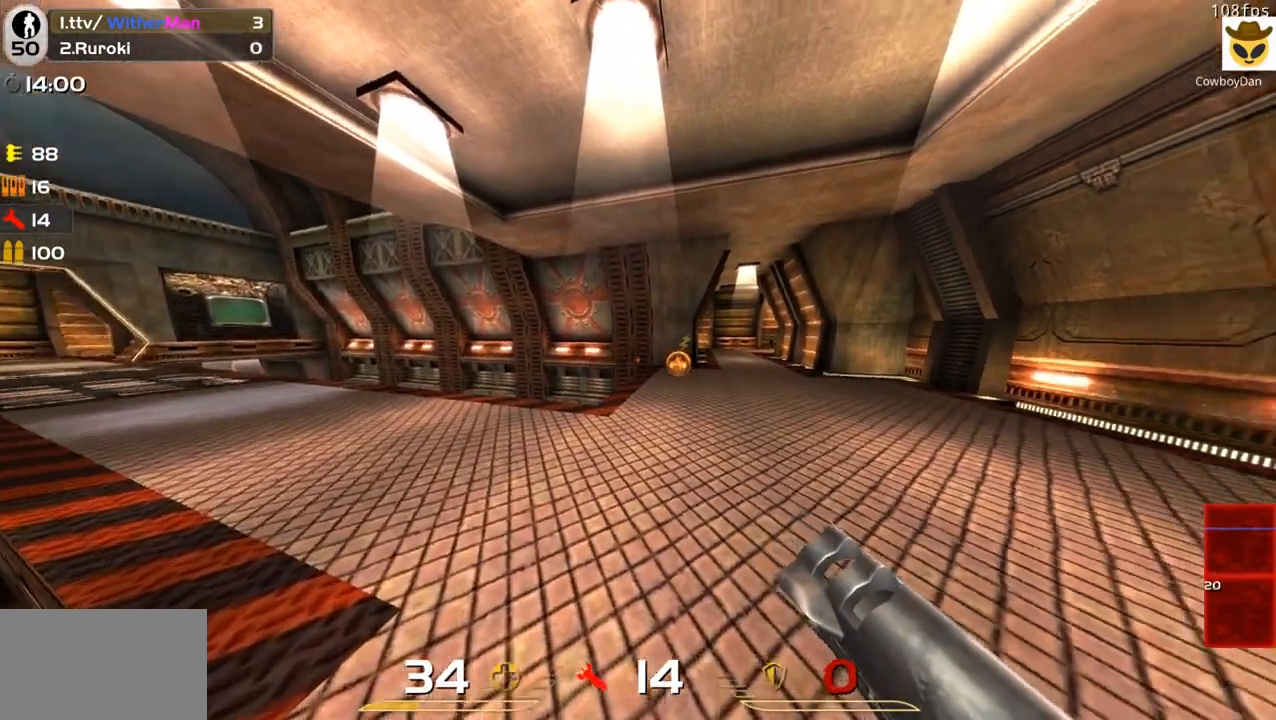
{"keys": ["w"], "mouse": [], "events": [[17, "w", "down"], [400, "d", "down"], [500, "d", "up"]]}
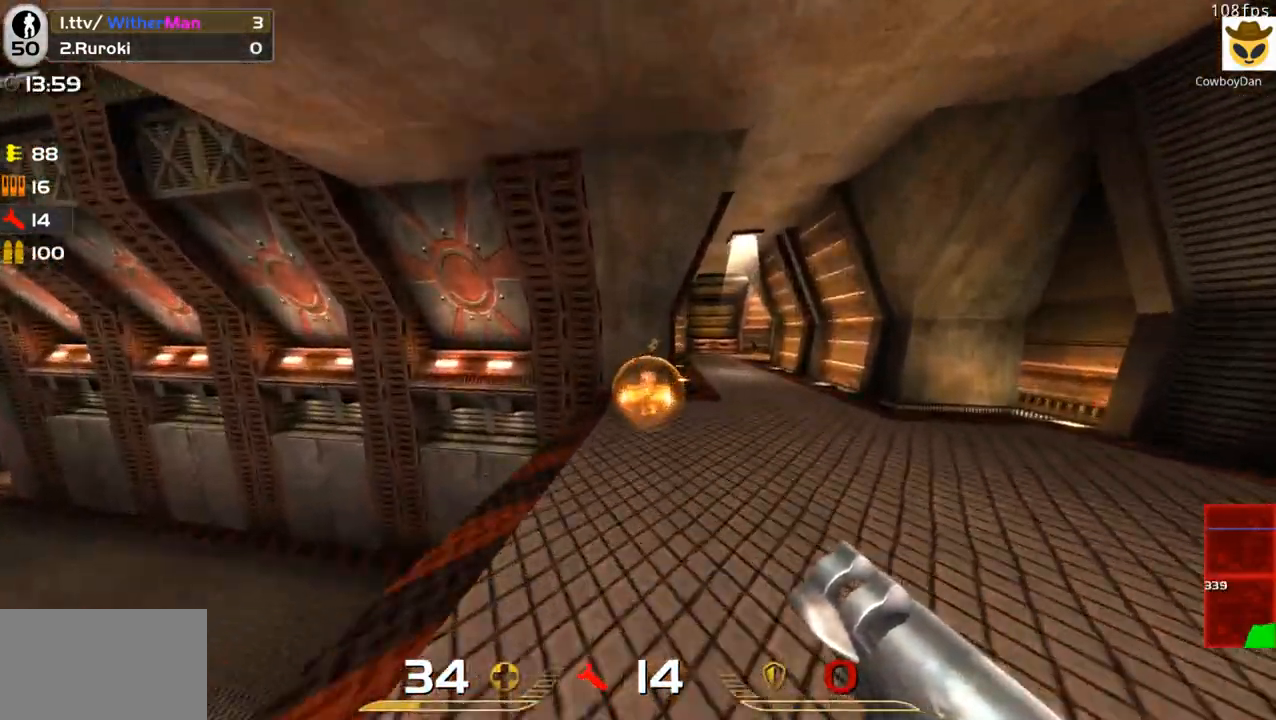
{"keys": ["a", "space", "w"], "mouse": [], "events": [[133, "d", "down"], [317, "a", "down"], [317, "d", "up"], [467, "space", "down"]]}
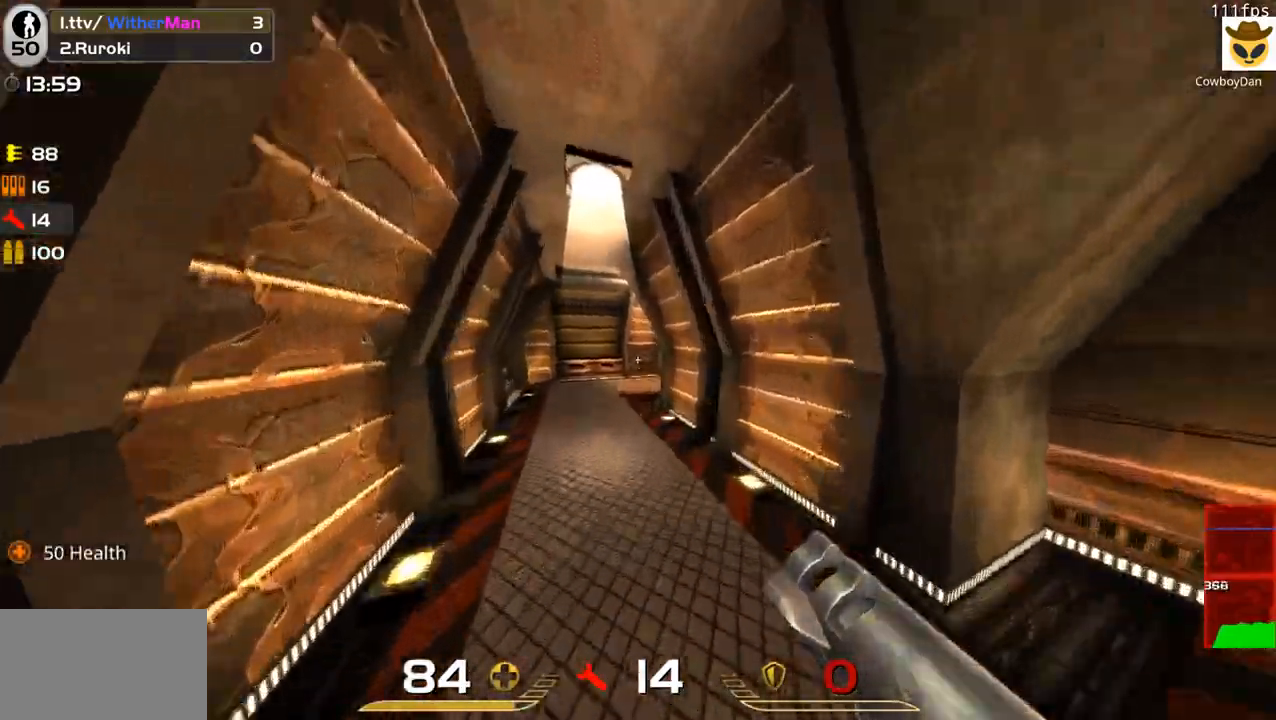
{"keys": ["w"], "mouse": [], "events": [[100, "space", "up"], [200, "a", "up"], [333, "a", "down"], [433, "a", "up"]]}
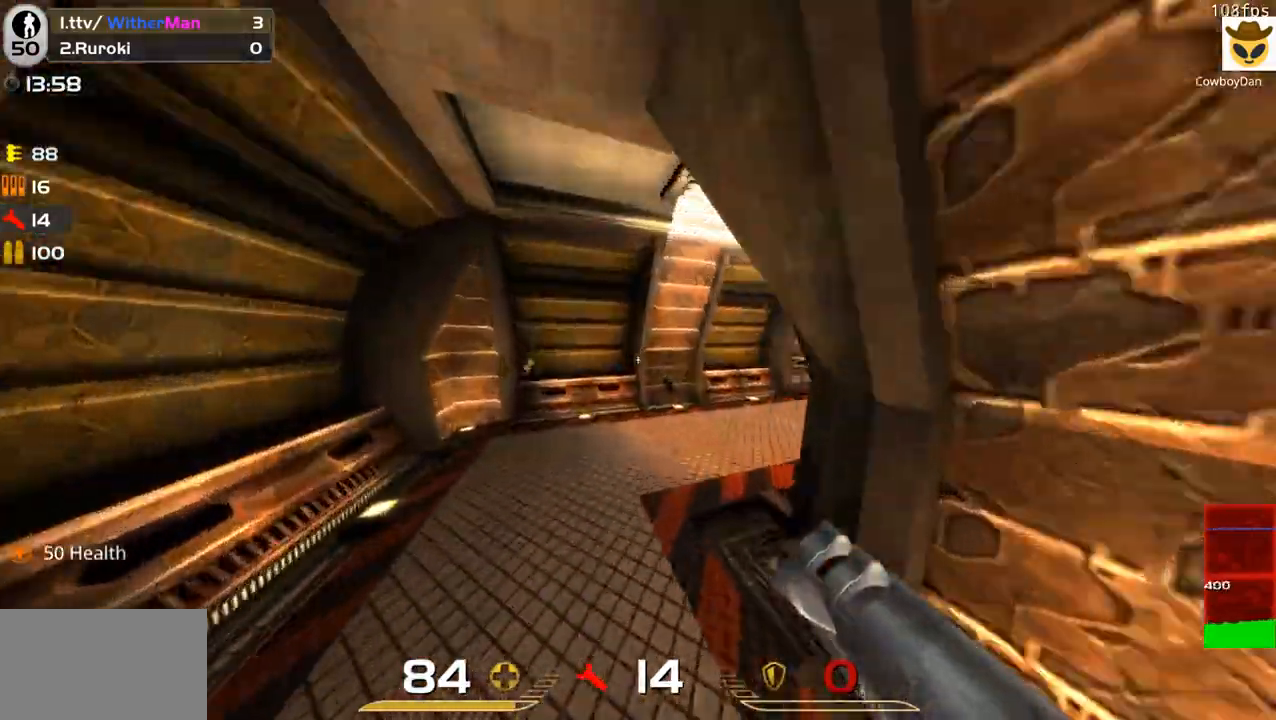
{"keys": ["d", "w"], "mouse": [], "events": [[67, "d", "down"], [300, "space", "down"], [500, "space", "up"]]}
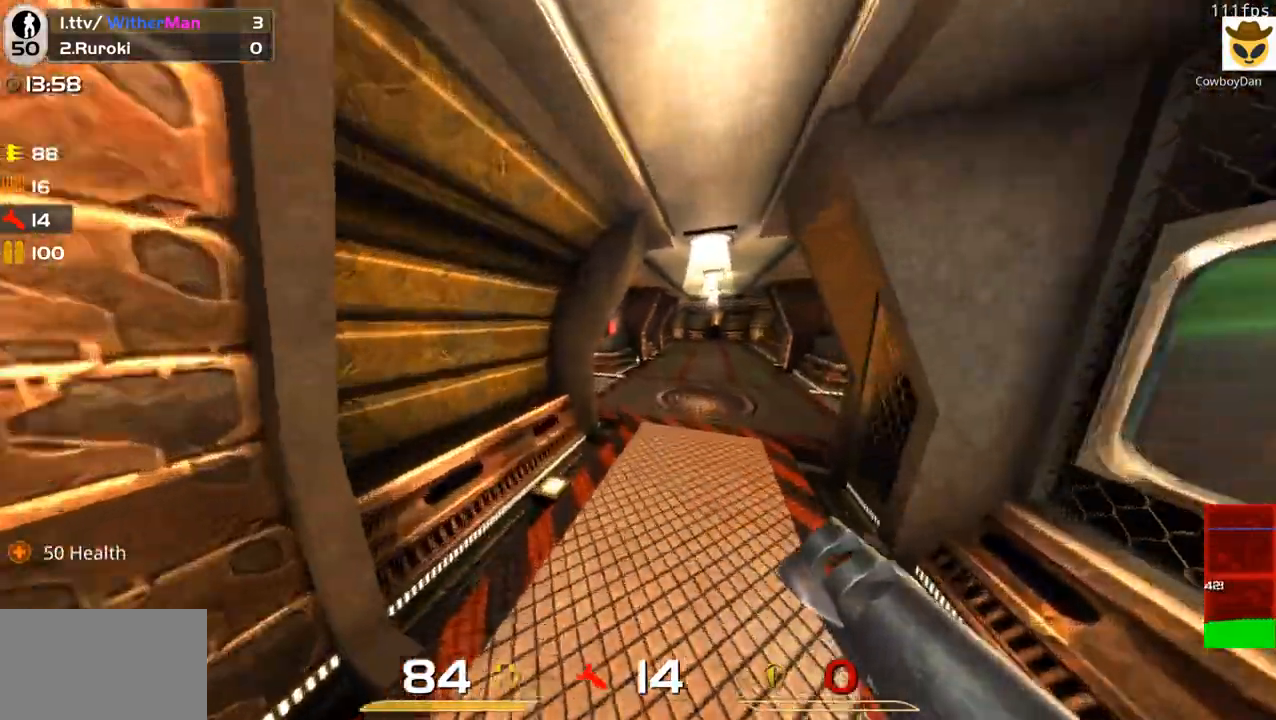
{"keys": ["d", "w"], "mouse": [], "events": []}
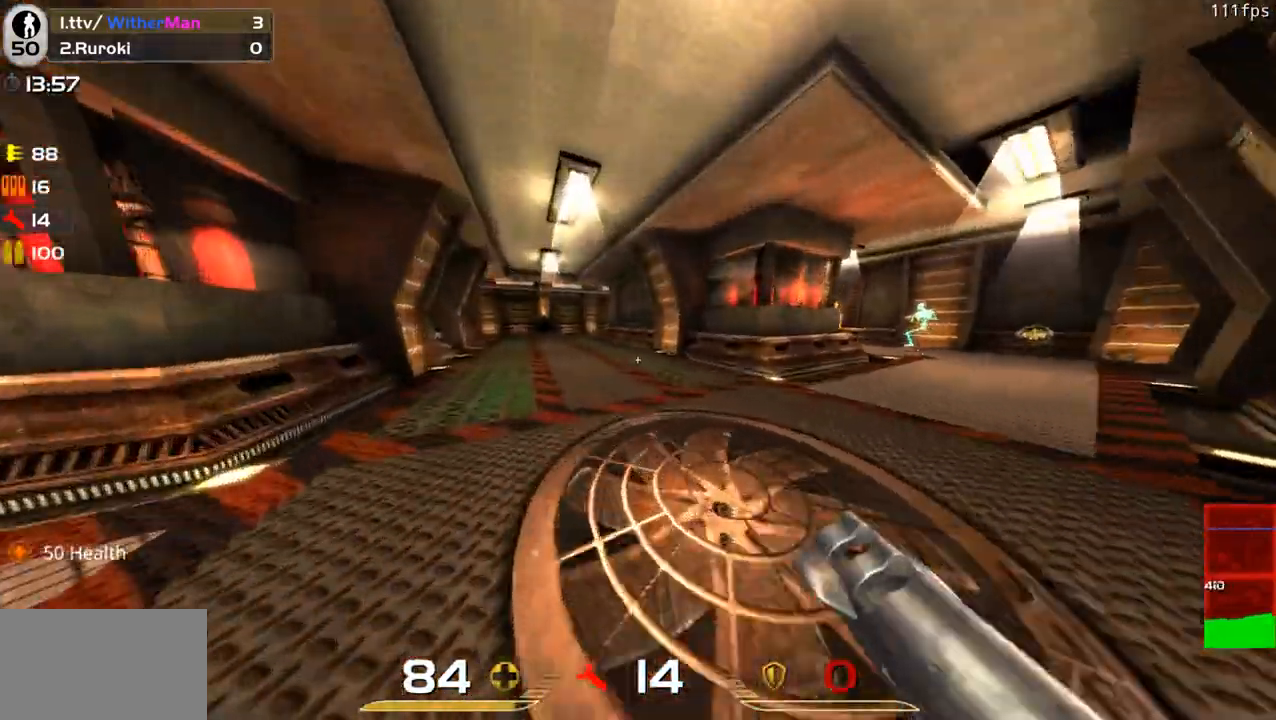
{"keys": ["a"], "mouse": [], "events": [[100, "space", "down"], [283, "a", "down"], [283, "space", "up"], [383, "d", "up"], [433, "w", "up"]]}
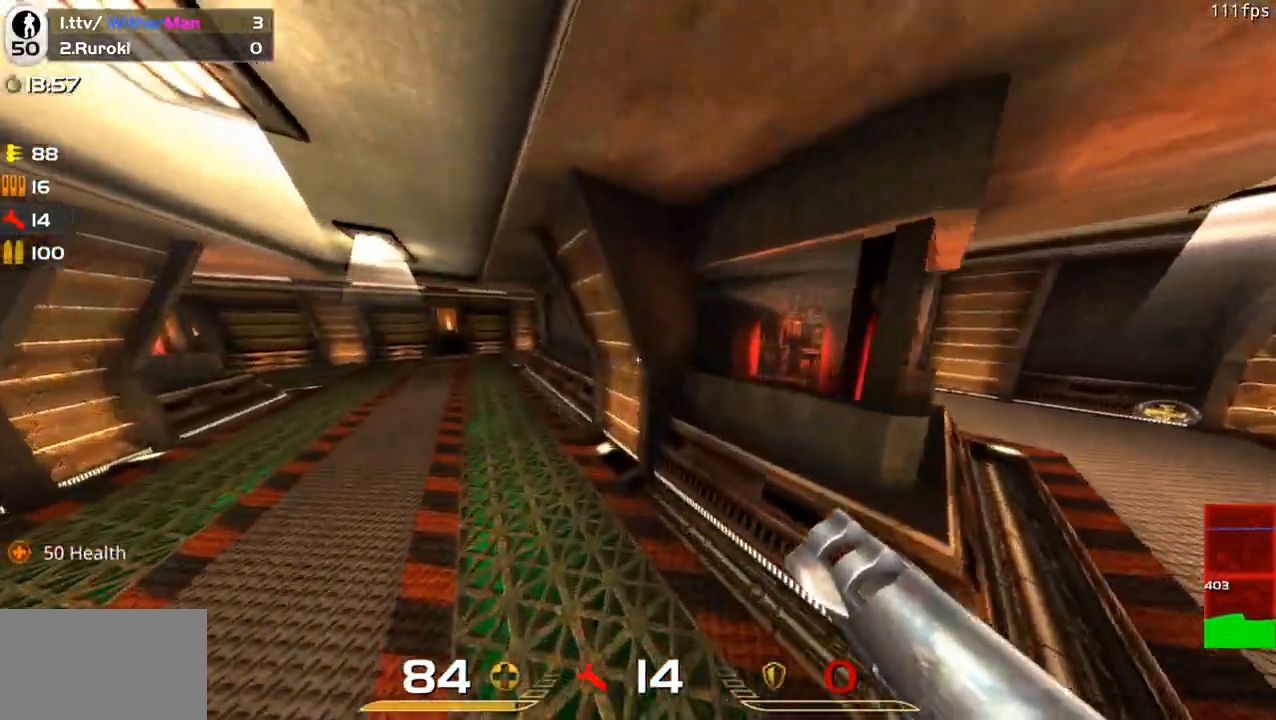
{"keys": ["w"], "mouse": [], "events": [[167, "w", "down"], [500, "a", "up"]]}
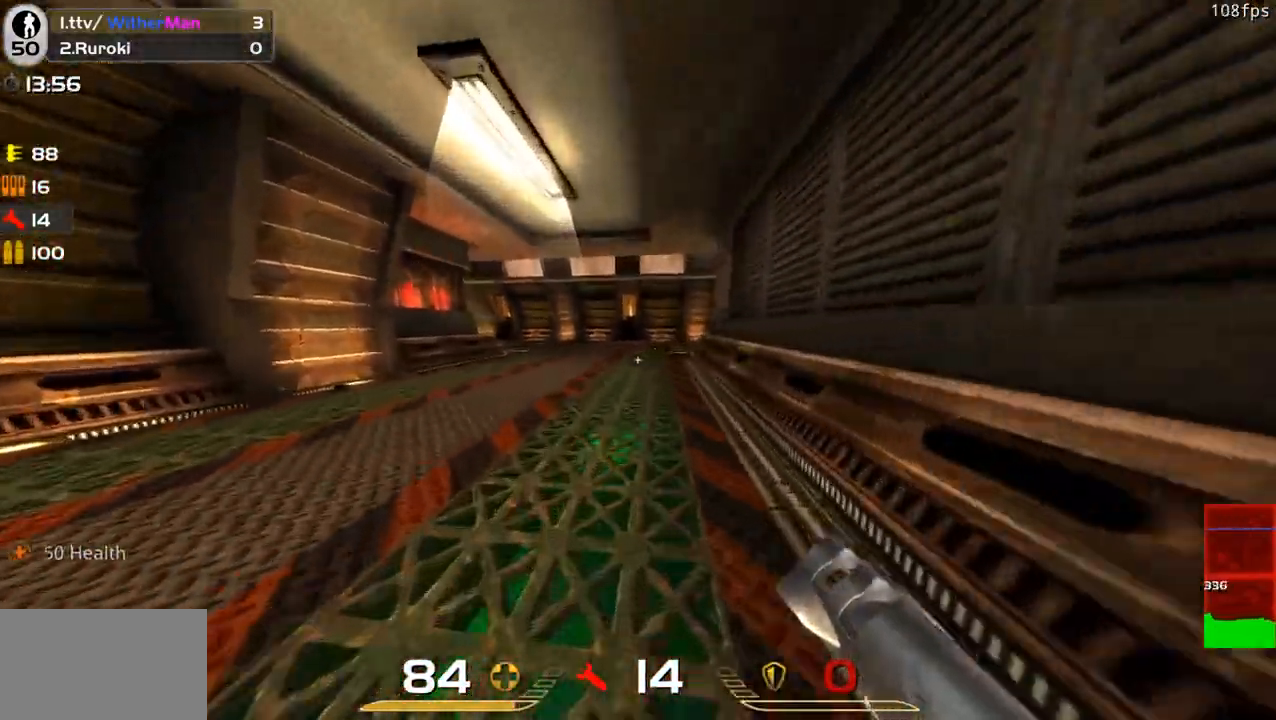
{"keys": ["a", "w"], "mouse": [], "events": [[83, "d", "down"], [133, "space", "down"], [233, "a", "down"], [267, "d", "up"], [317, "space", "up"]]}
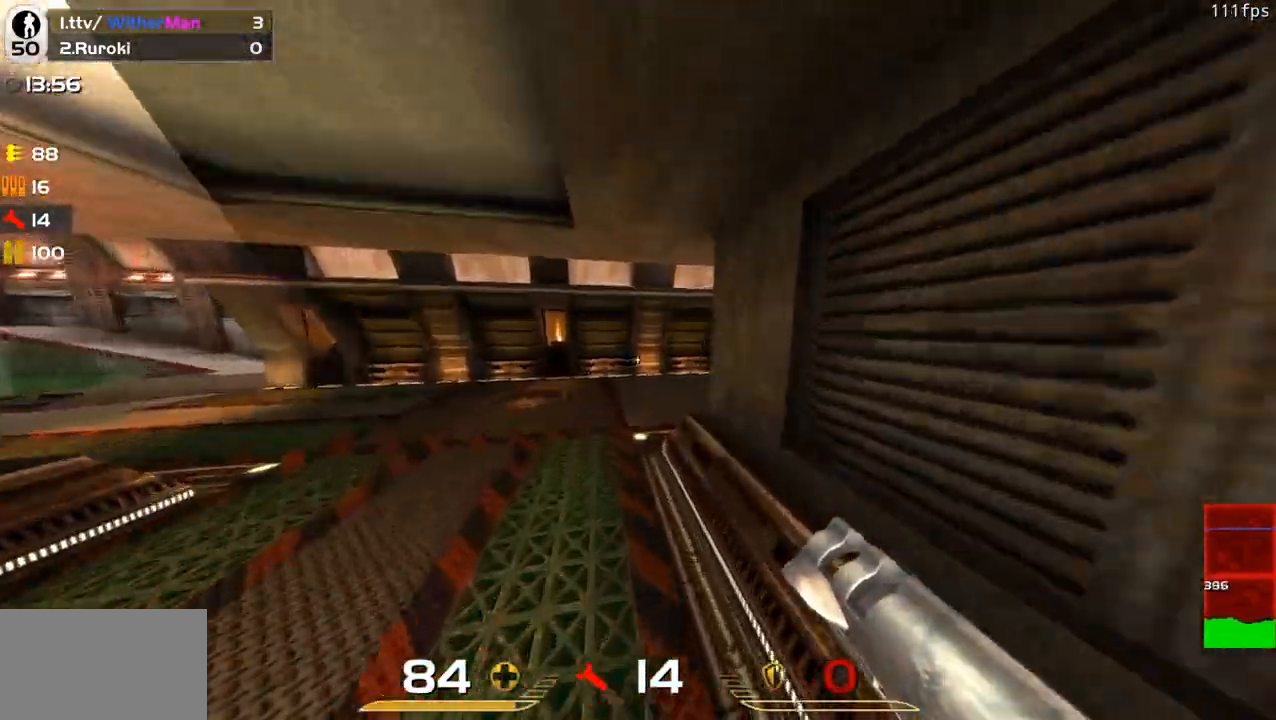
{"keys": ["w"], "mouse": [], "events": [[333, "a", "up"]]}
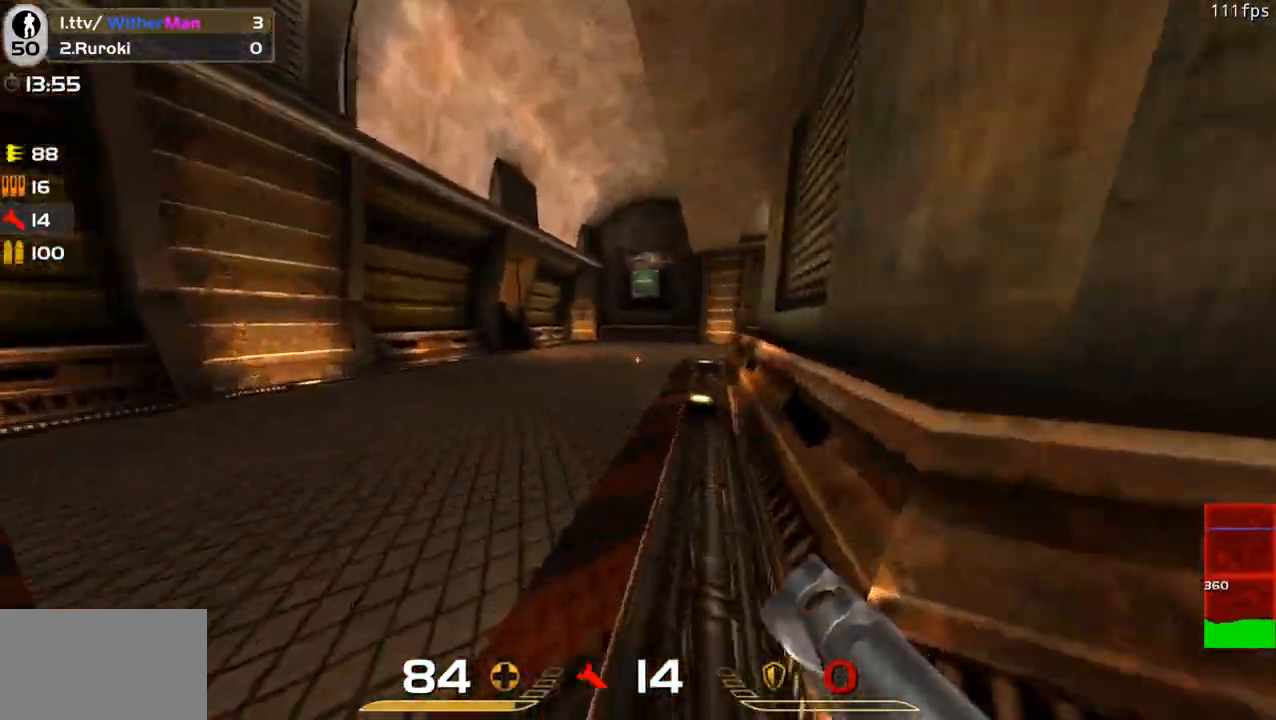
{"keys": ["a", "w"], "mouse": [], "events": [[450, "a", "down"]]}
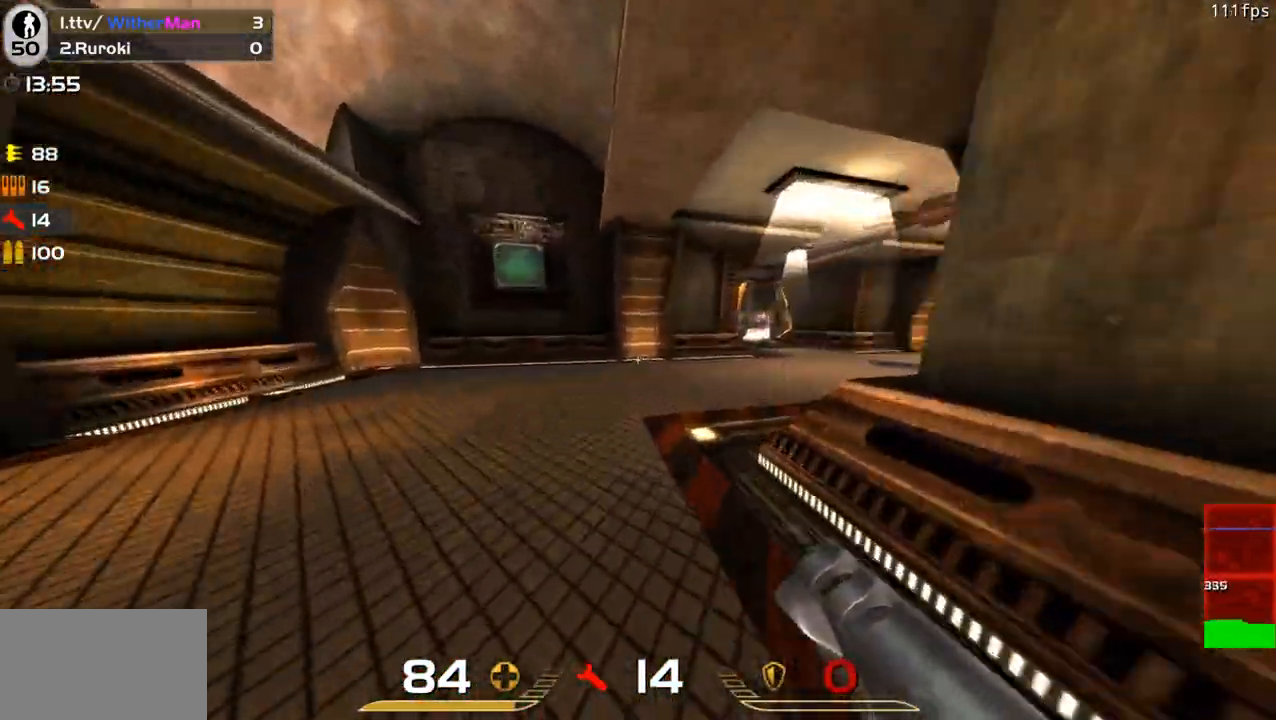
{"keys": ["d", "w"], "mouse": [], "events": [[33, "a", "up"], [83, "d", "down"], [233, "space", "down"], [417, "space", "up"]]}
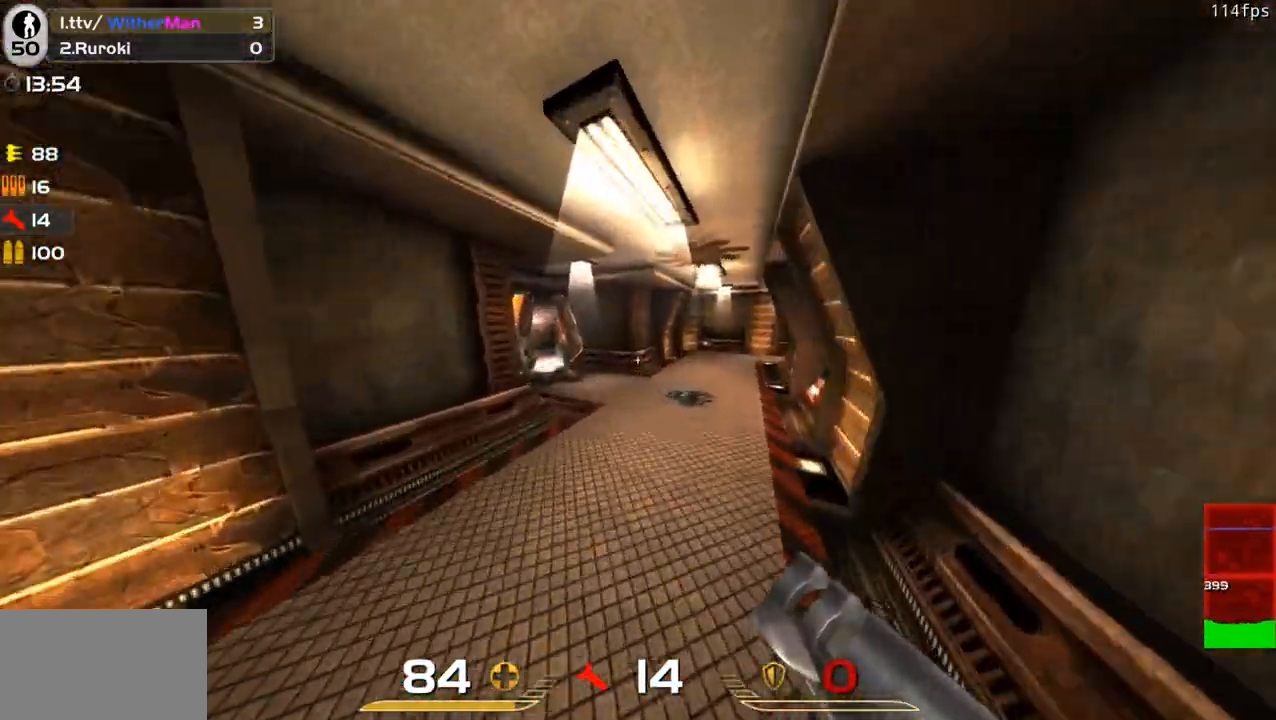
{"keys": ["d", "w"], "mouse": [], "events": []}
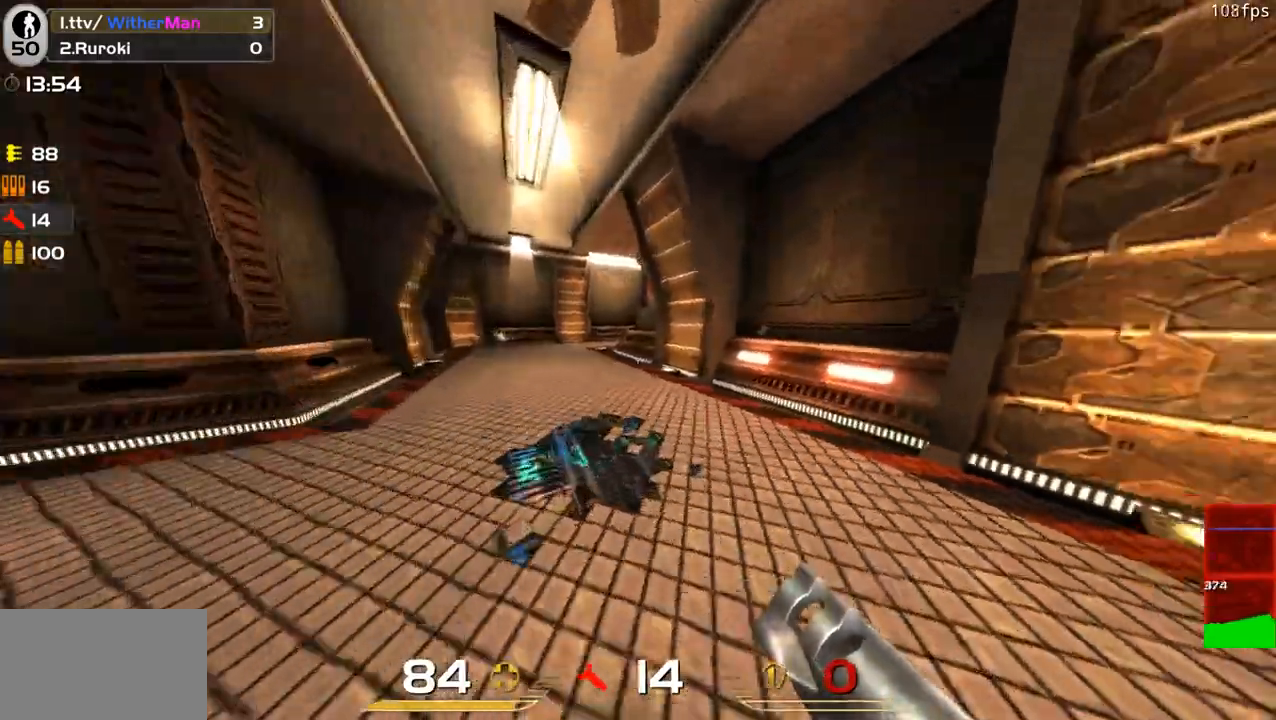
{"keys": [], "mouse": [], "events": [[167, "space", "down"], [300, "space", "up"], [450, "d", "up"], [500, "w", "up"]]}
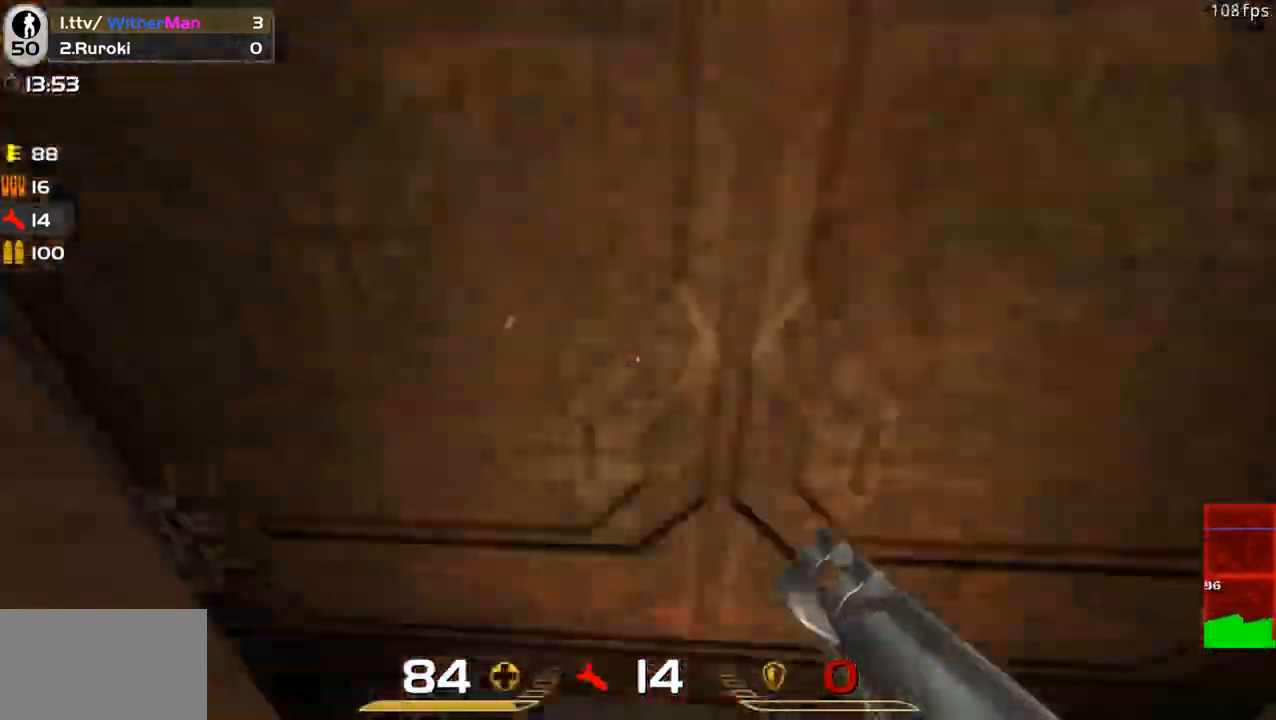
{"keys": ["a", "w"], "mouse": [], "events": [[267, "w", "down"], [317, "d", "down"], [317, "w", "up"], [367, "a", "down"], [367, "d", "up"], [467, "w", "down"]]}
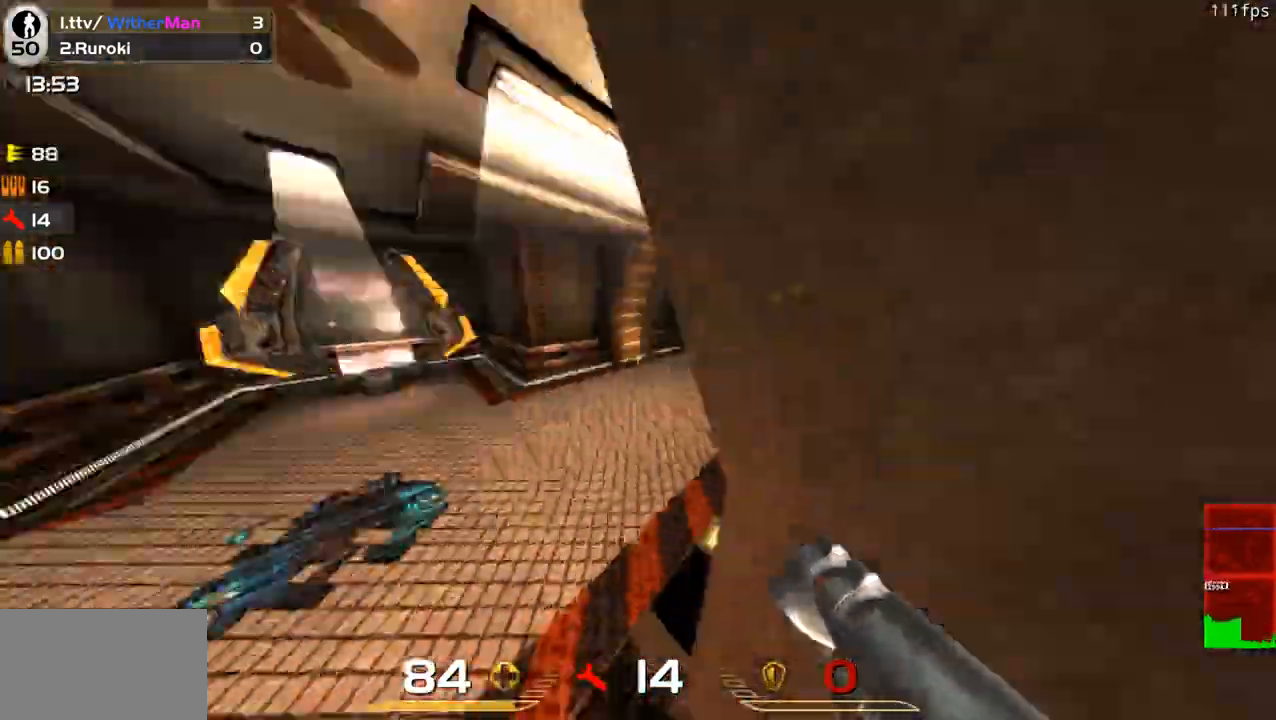
{"keys": ["a", "space", "w"], "mouse": [], "events": [[150, "a", "up"], [283, "a", "down"], [433, "space", "down"]]}
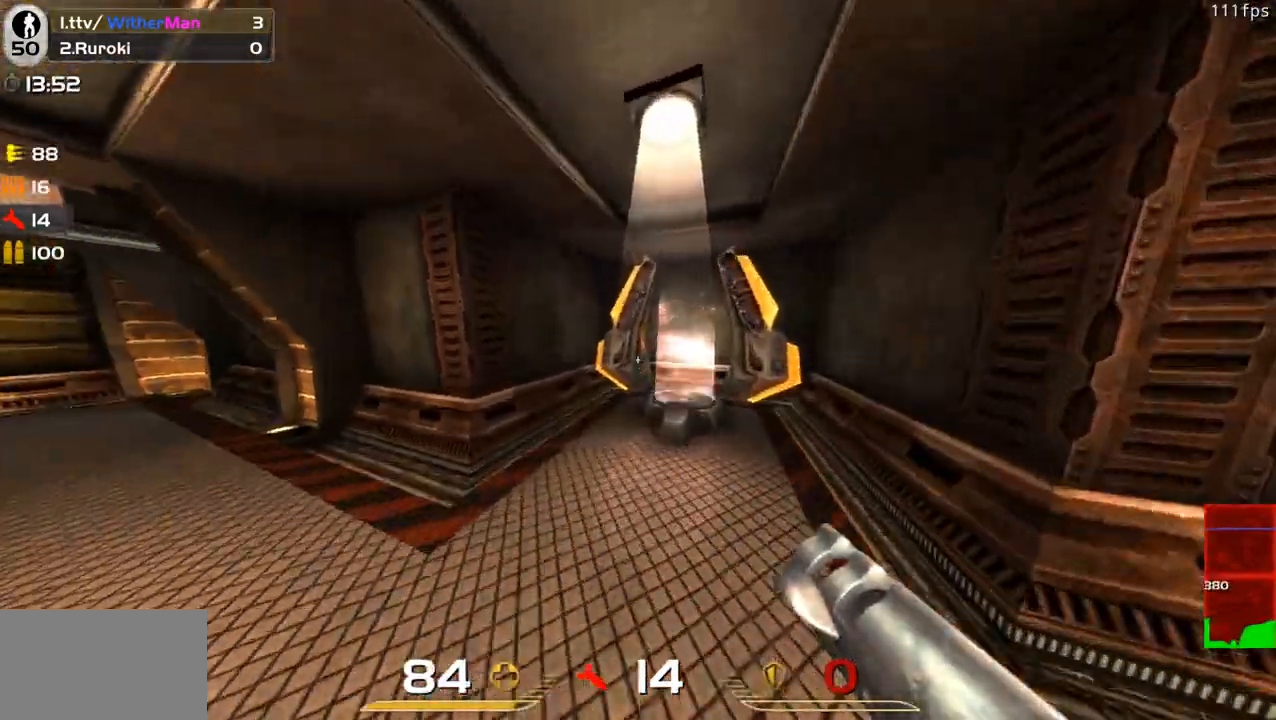
{"keys": ["w"], "mouse": [], "events": [[67, "a", "up"], [67, "d", "down"], [67, "space", "up"], [450, "d", "up"]]}
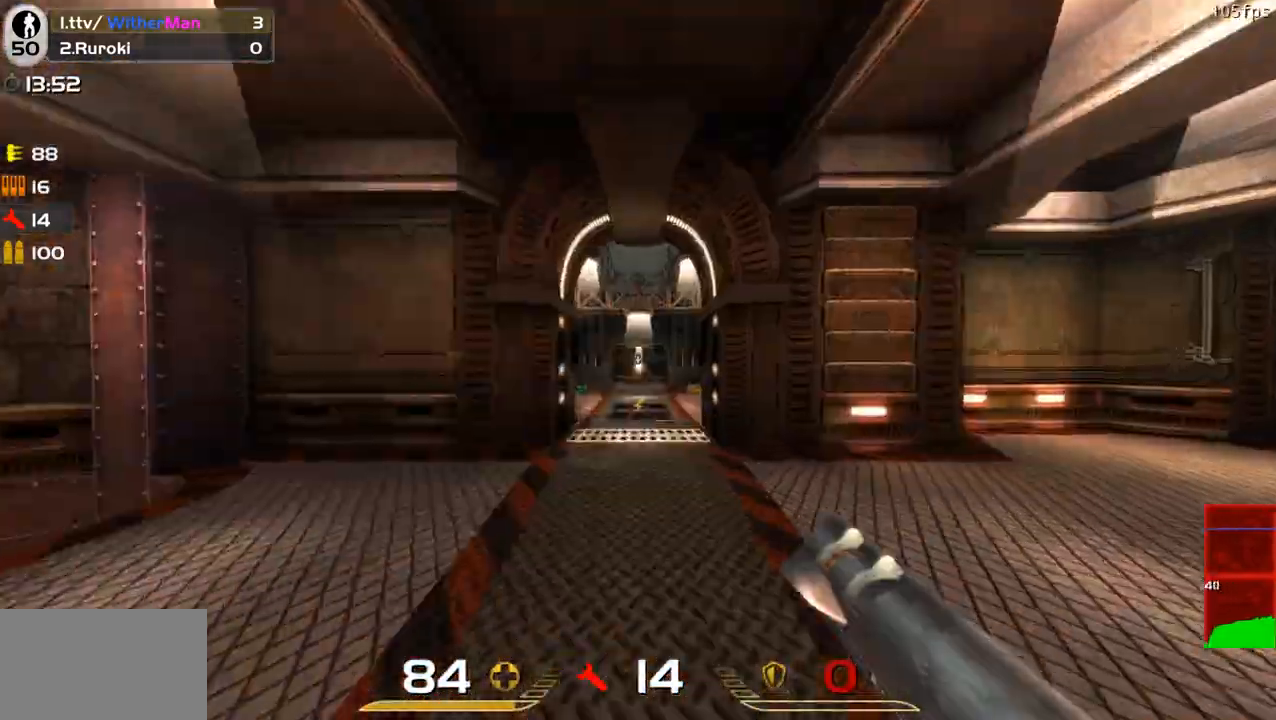
{"keys": ["w"], "mouse": [], "events": [[267, "a", "down"], [500, "a", "up"]]}
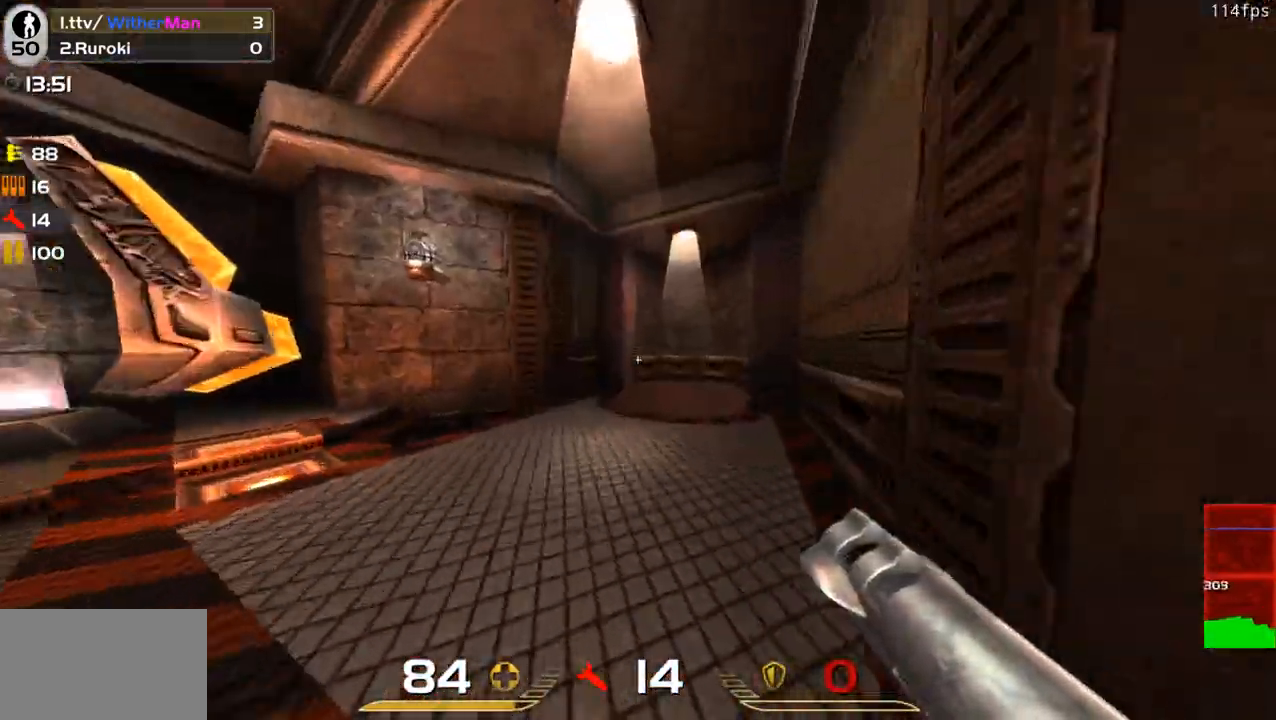
{"keys": ["a"], "mouse": [], "events": [[150, "a", "down"], [283, "a", "up"], [333, "a", "down"], [383, "w", "up"]]}
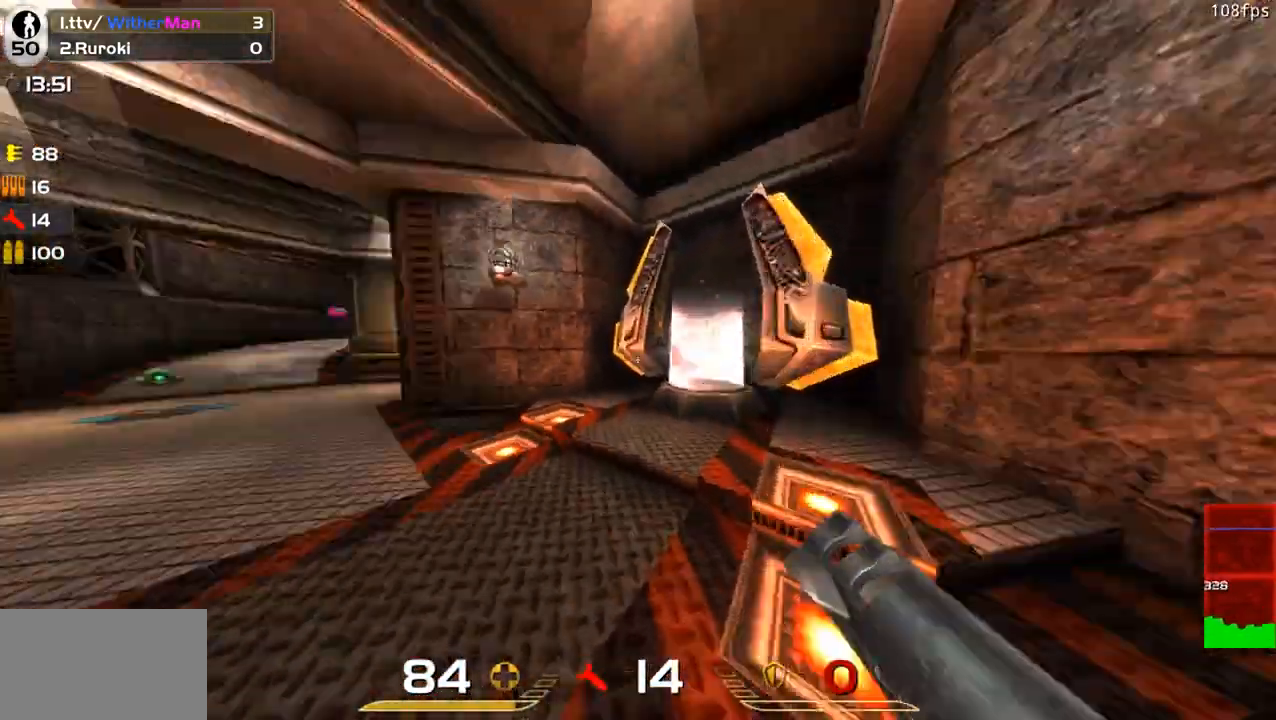
{"keys": ["a", "d", "space", "w"], "mouse": [], "events": [[67, "w", "down"], [167, "a", "up"], [300, "d", "down"], [400, "space", "down"], [500, "a", "down"]]}
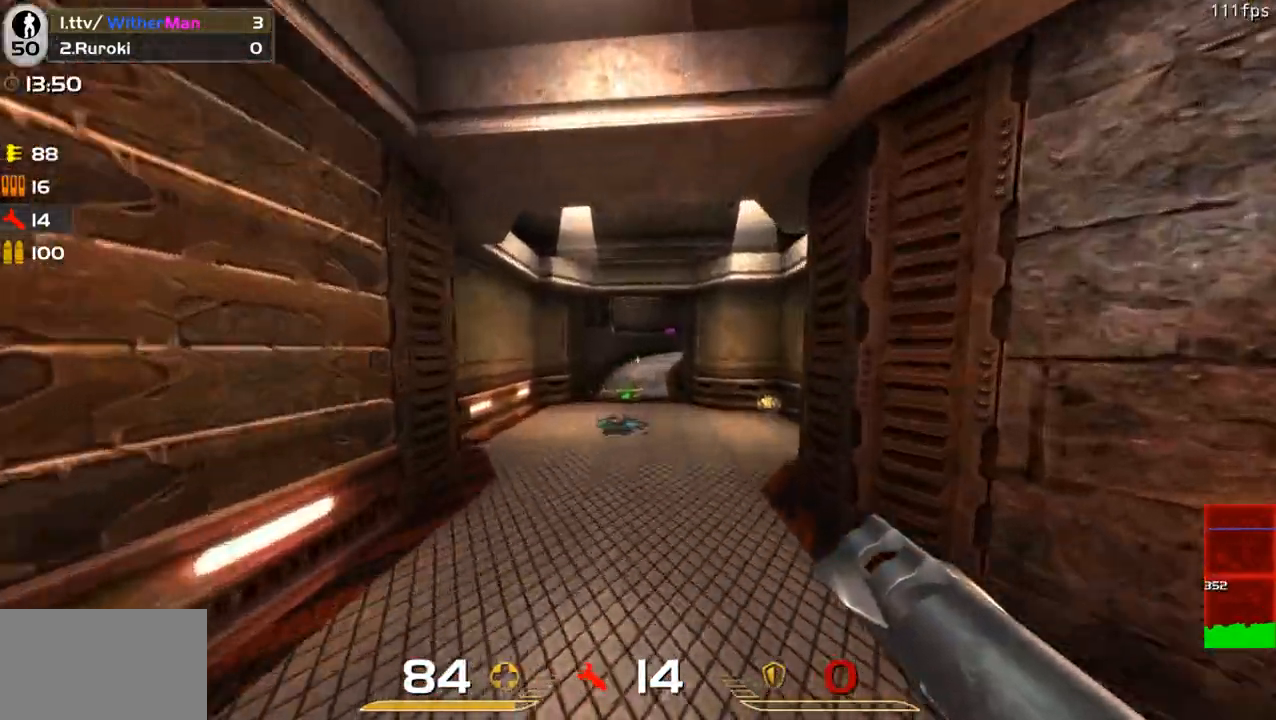
{"keys": ["d", "space", "w"], "mouse": [], "events": [[33, "d", "up"], [33, "space", "up"], [283, "a", "up"], [317, "d", "down"], [467, "space", "down"]]}
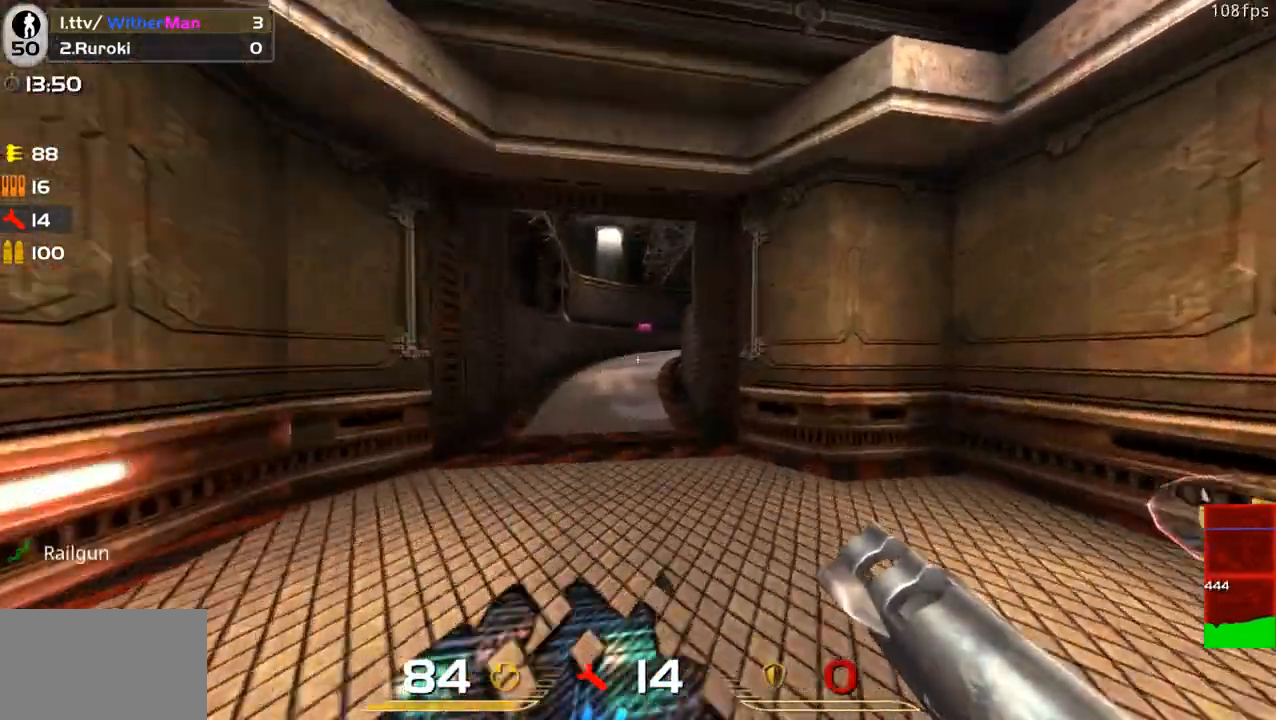
{"keys": ["d", "w"], "mouse": [], "events": [[200, "space", "up"]]}
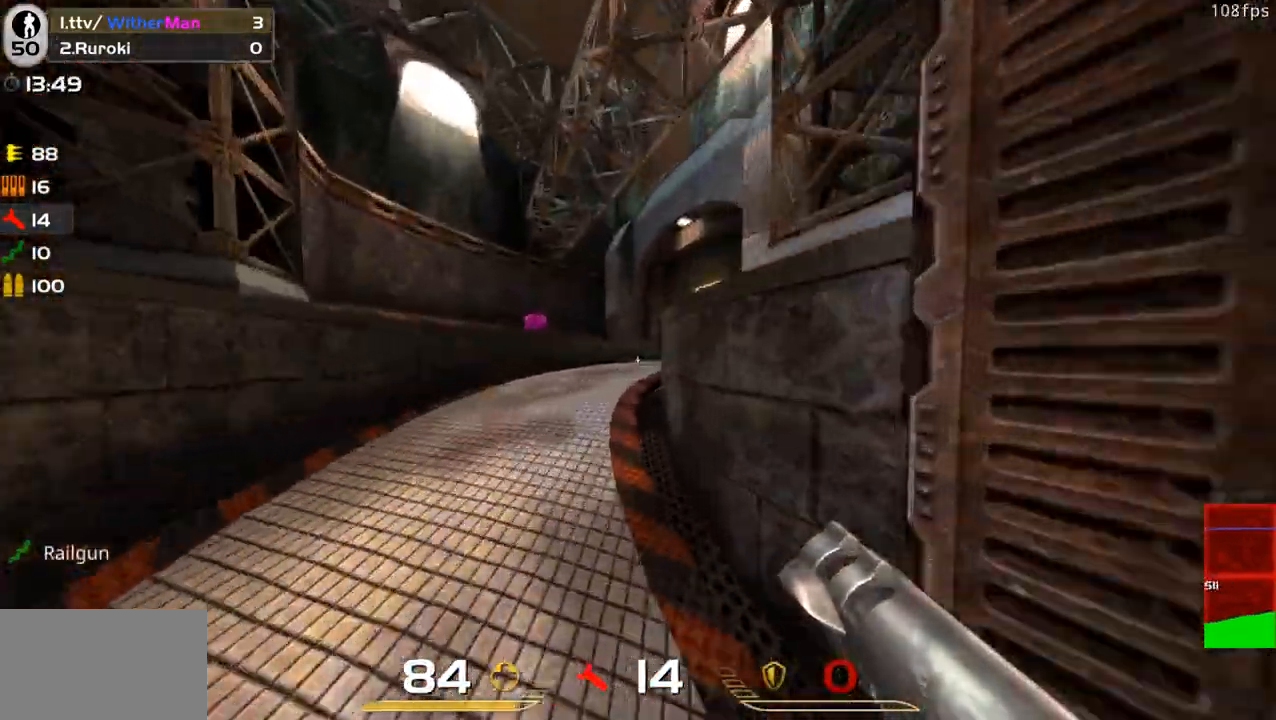
{"keys": ["d", "w"], "mouse": [], "events": [[67, "space", "down"], [217, "space", "up"]]}
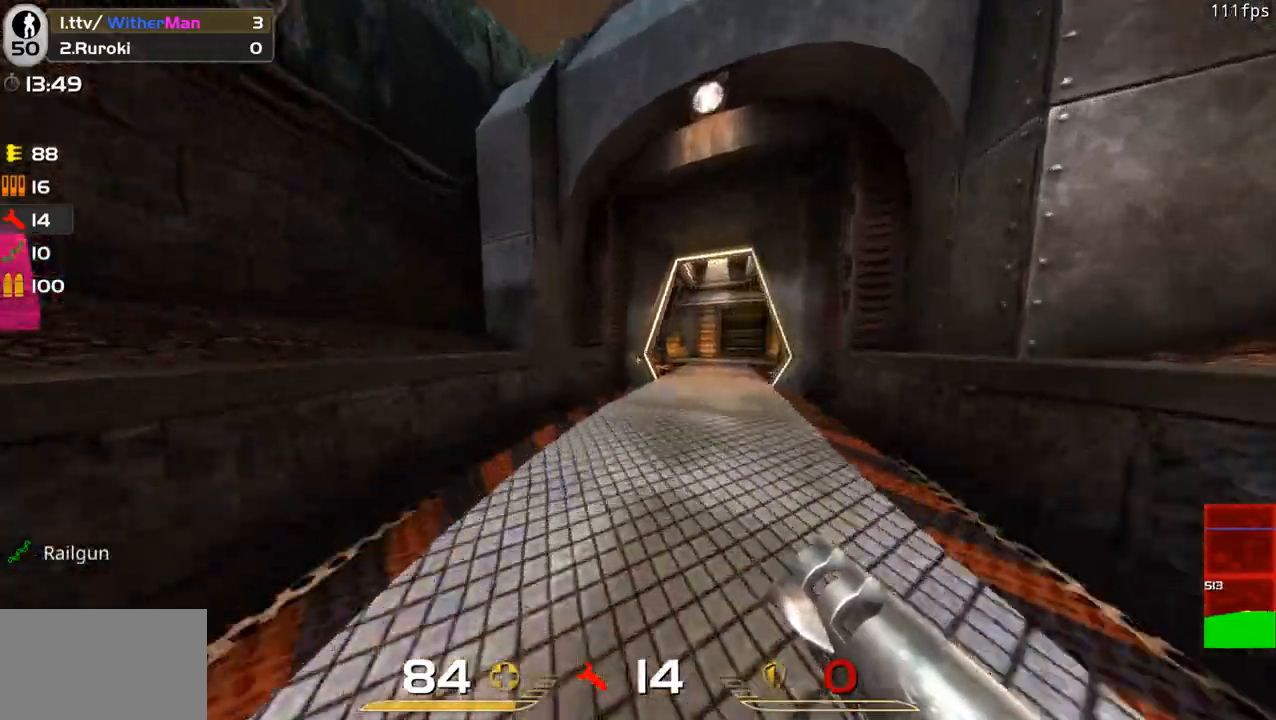
{"keys": ["a", "d", "w"], "mouse": [], "events": [[233, "space", "down"], [417, "a", "down"], [417, "space", "up"]]}
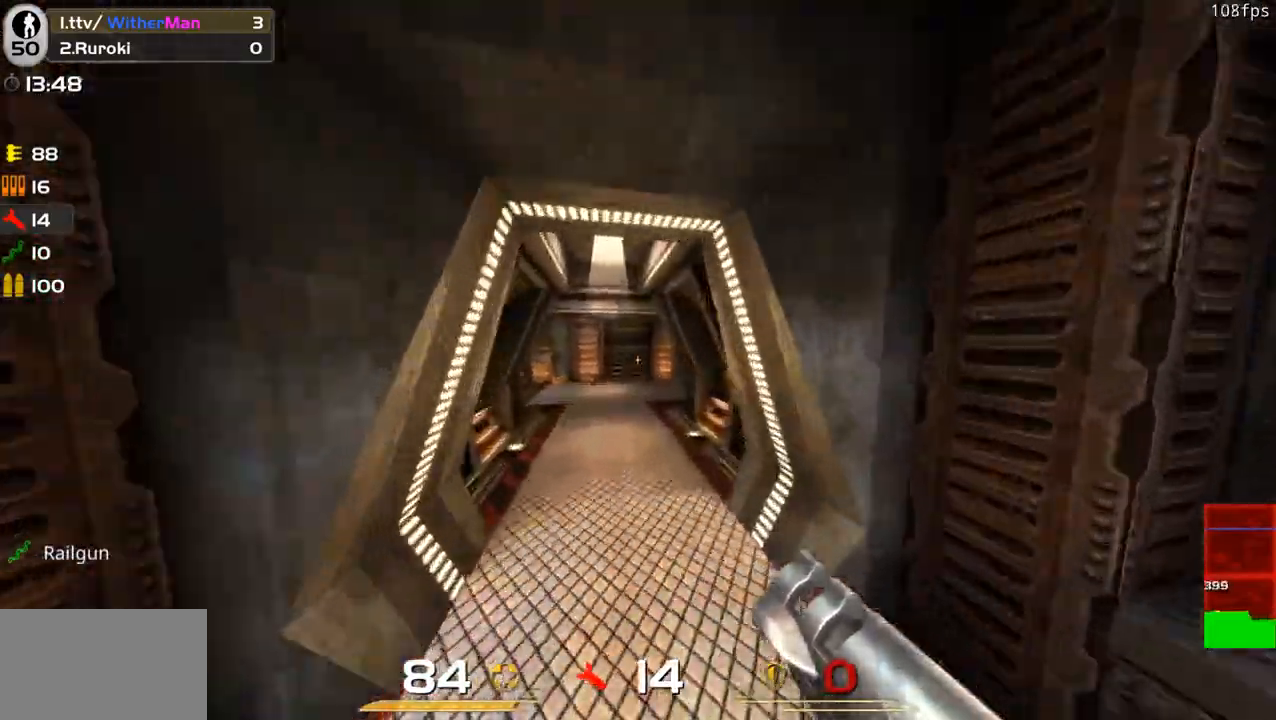
{"keys": ["d", "space", "w"], "mouse": [], "events": [[17, "d", "up"], [250, "a", "up"], [250, "d", "down"], [433, "space", "down"]]}
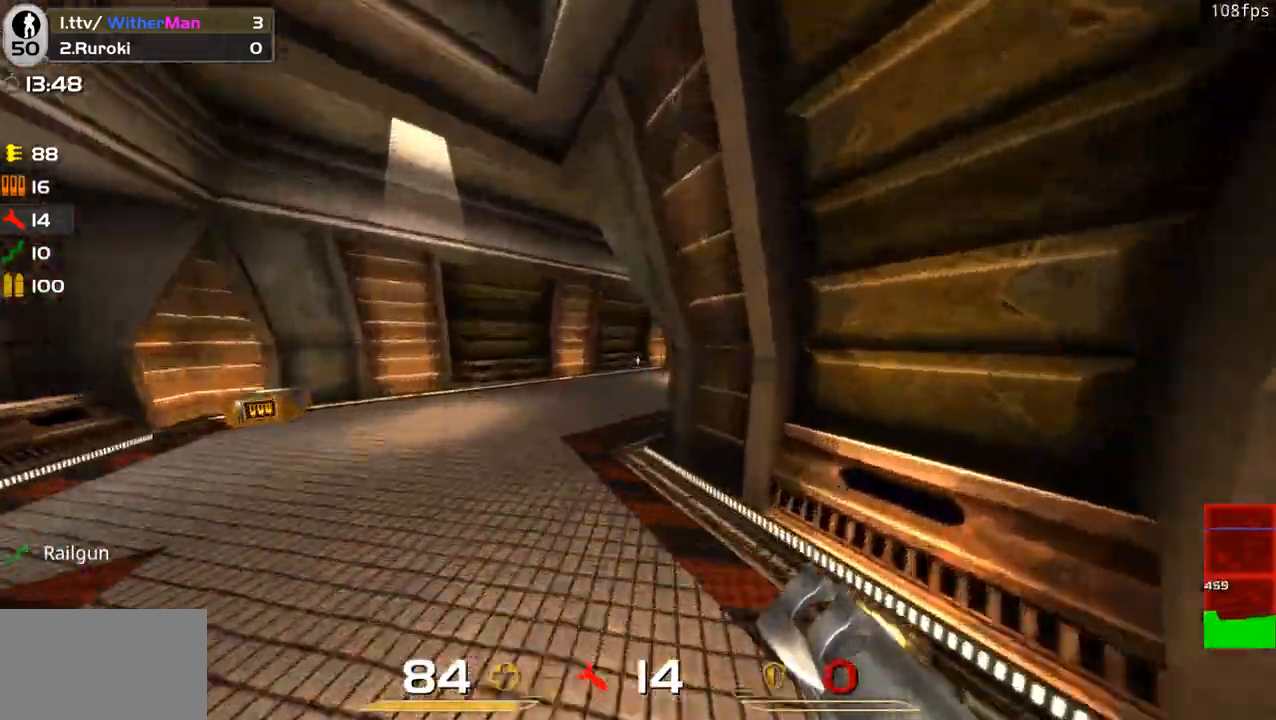
{"keys": ["d", "w"], "mouse": [], "events": [[117, "space", "up"]]}
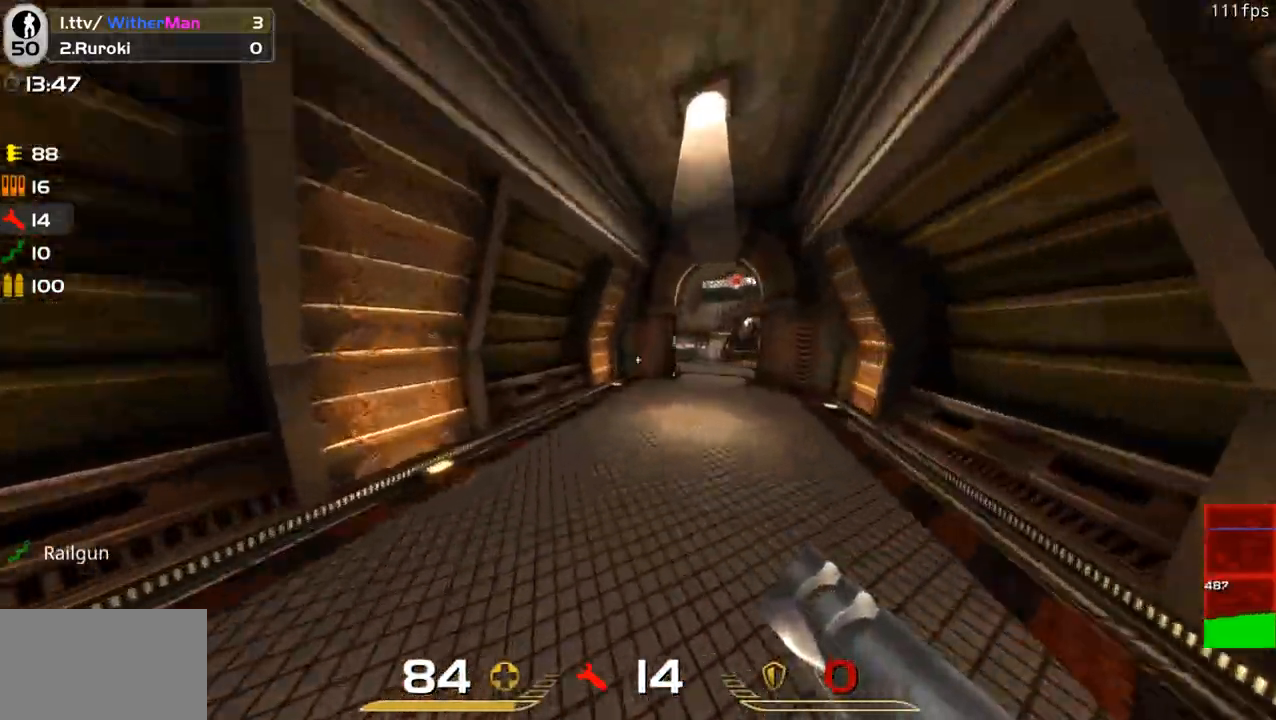
{"keys": ["a", "d", "space", "w"], "mouse": [], "events": [[283, "space", "down"], [467, "a", "down"]]}